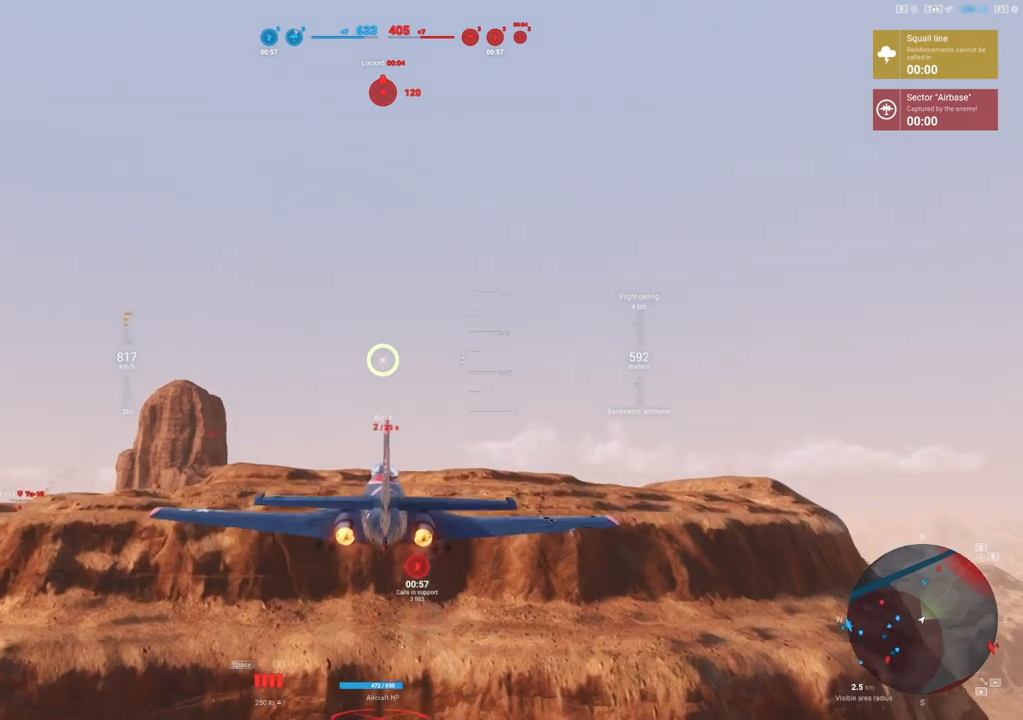
Gameplay with keyboard and mouse; each line is a JSON object with the keys and mouse buttons held at the frame after it. "events" lists presses ("down") and releases ("up") of "1", "2", "3", "4", "5", "a", "alt", "c", "caps_lock", "ctrl", "d", "e", "f", "g", "q", "r", "s", "shift", "space", "t", "tab", "v", "w", "x", "z", "mouse_left", "mouse_wheel" and "mouse_right" between this image and that frame as [ms after this image, input, new state], when the widget could be followed in between. "mouse_left", "mouse_wheel", "mouse_right" = the "left", "wheel", "right" buttons of the "mouse" list. No other keys are recorded. "wheel" means that the mouse wheel is clicked or scrolled. "mouse_move" is the direction in which the mouse moves at that frame (one of eight, or "still"), when it could be read.
{"keys": [], "mouse": [], "mouse_move": "right", "events": []}
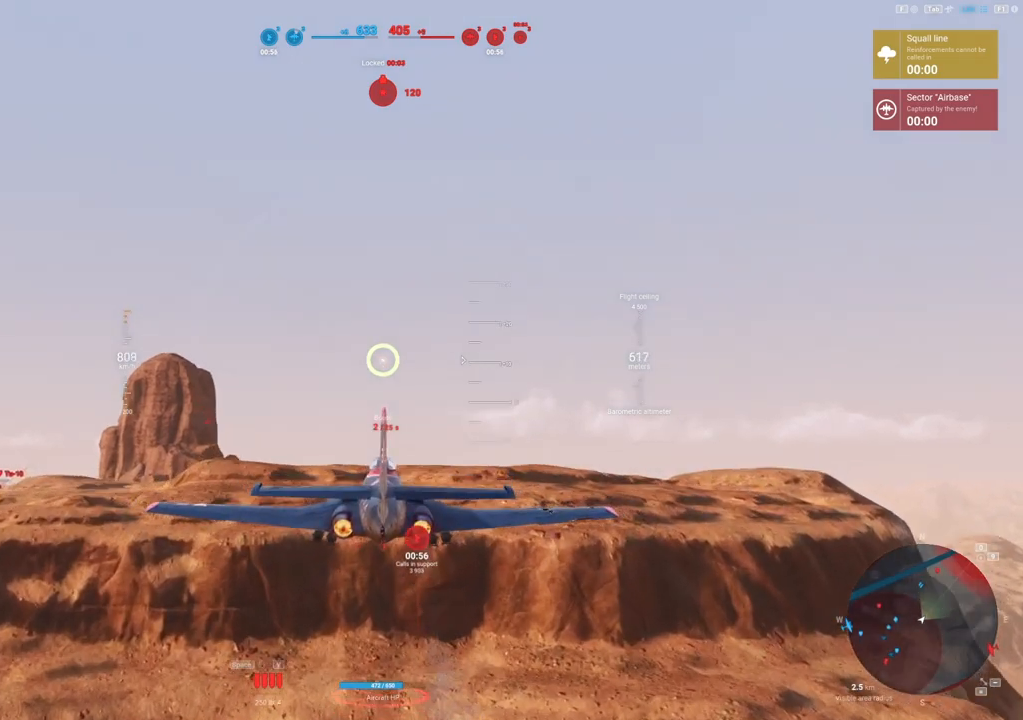
{"keys": [], "mouse": [], "mouse_move": "still", "events": []}
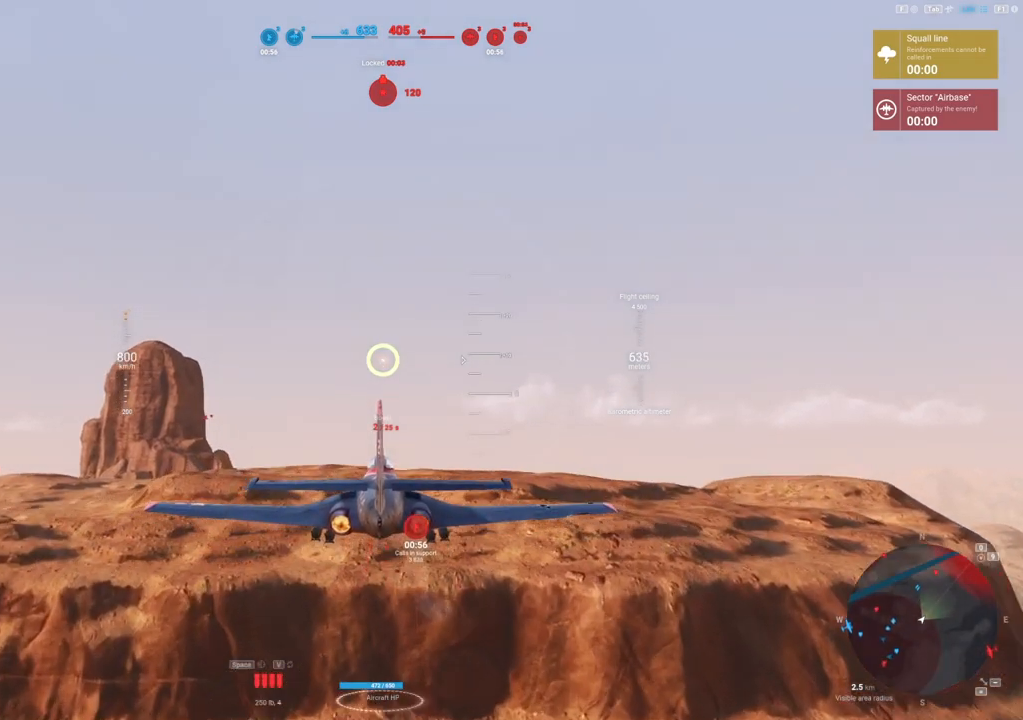
{"keys": [], "mouse": [], "mouse_move": "still", "events": []}
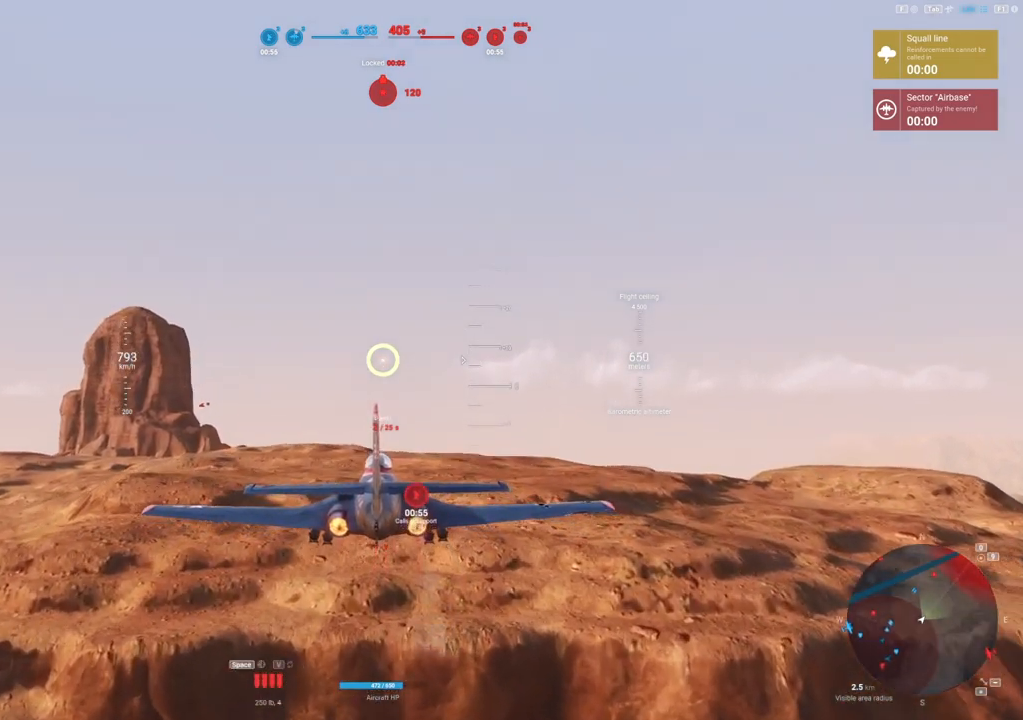
{"keys": ["shift"], "mouse": [], "mouse_move": "still", "events": [[83, "shift", "down"]]}
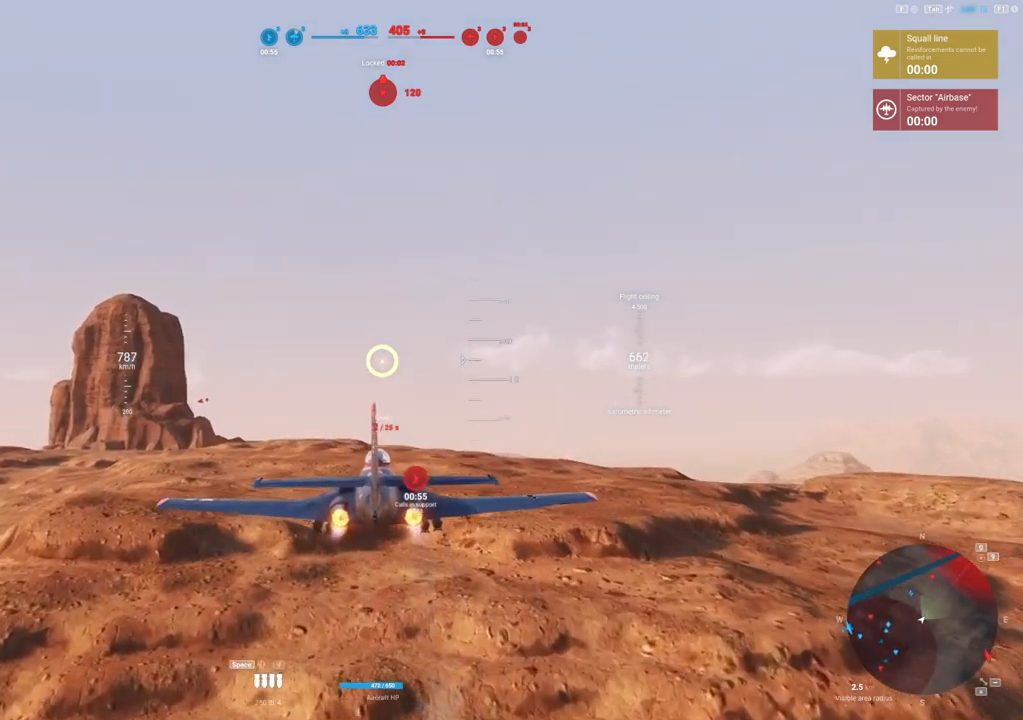
{"keys": ["shift"], "mouse": [], "mouse_move": "still", "events": []}
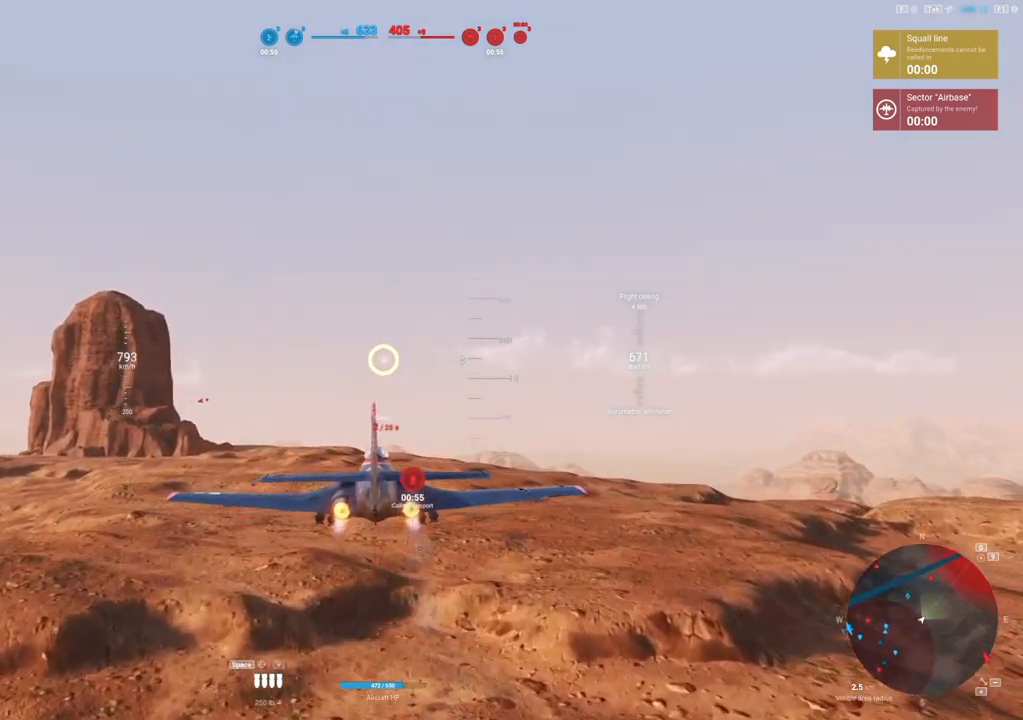
{"keys": ["shift"], "mouse": [], "mouse_move": "still", "events": []}
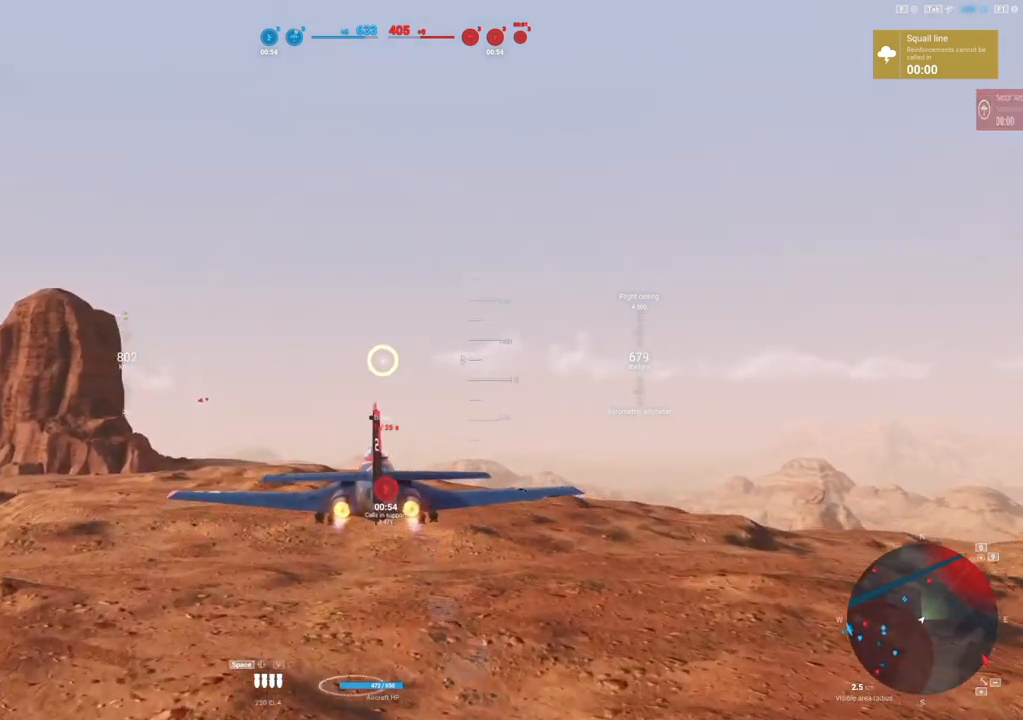
{"keys": ["shift"], "mouse": [], "mouse_move": "still", "events": []}
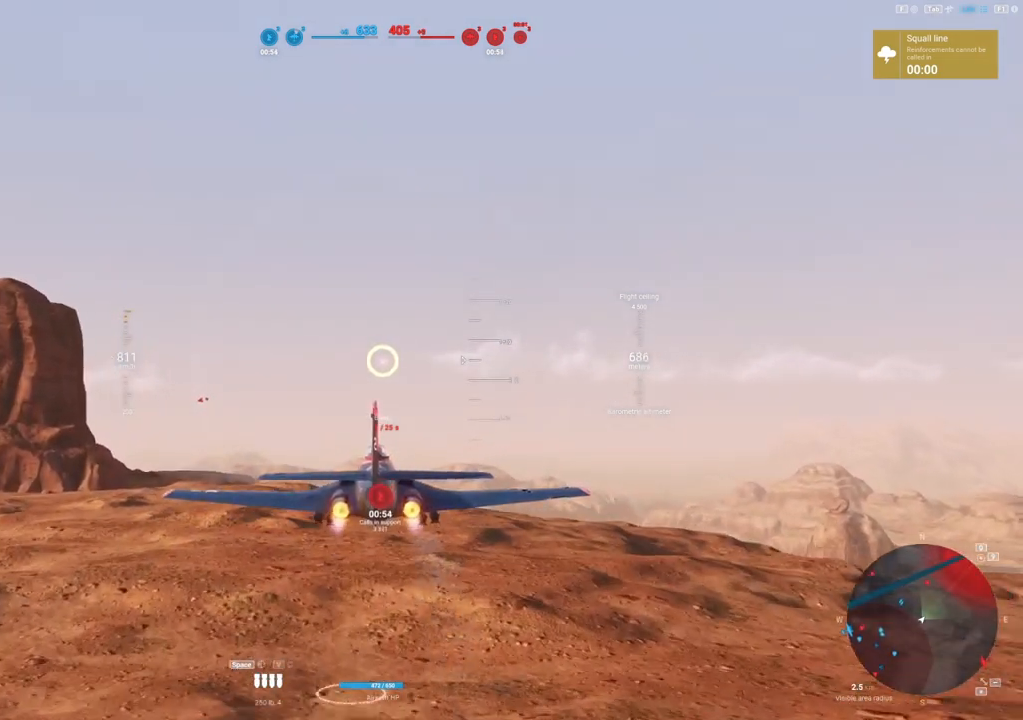
{"keys": [], "mouse": [], "mouse_move": "still", "events": [[233, "shift", "up"]]}
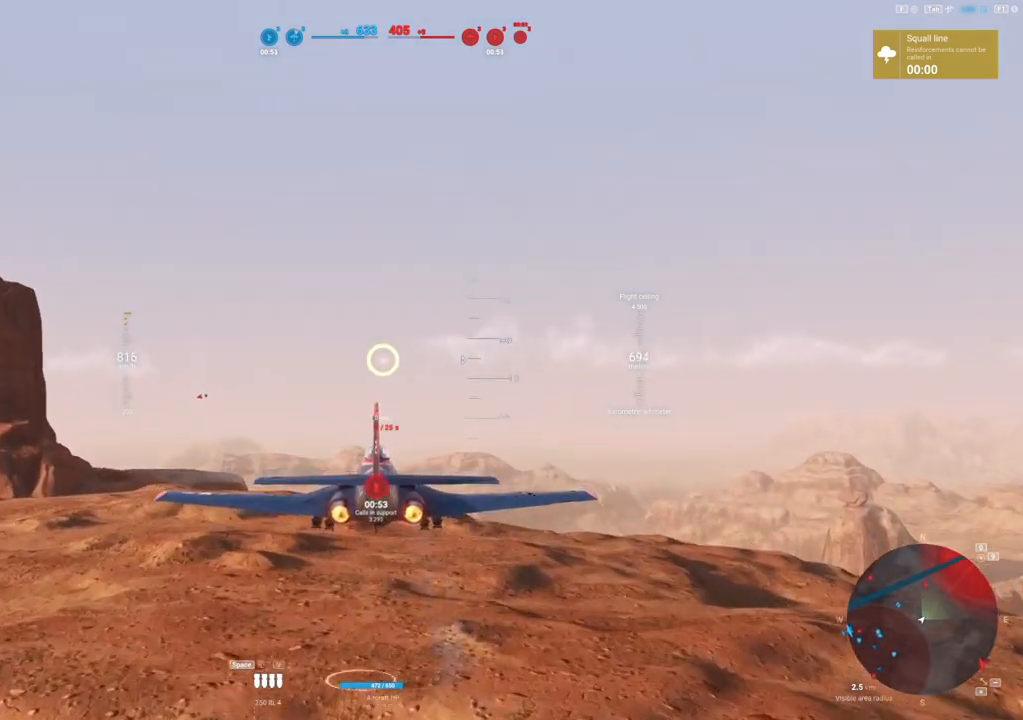
{"keys": [], "mouse": [], "mouse_move": "still", "events": []}
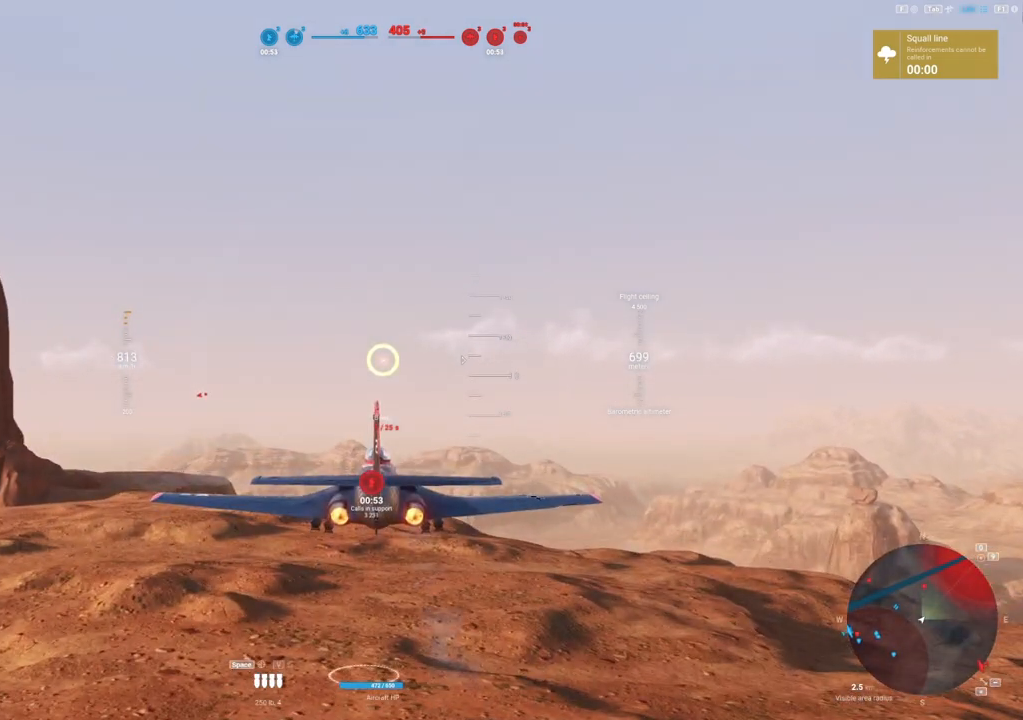
{"keys": [], "mouse": [], "mouse_move": "still", "events": []}
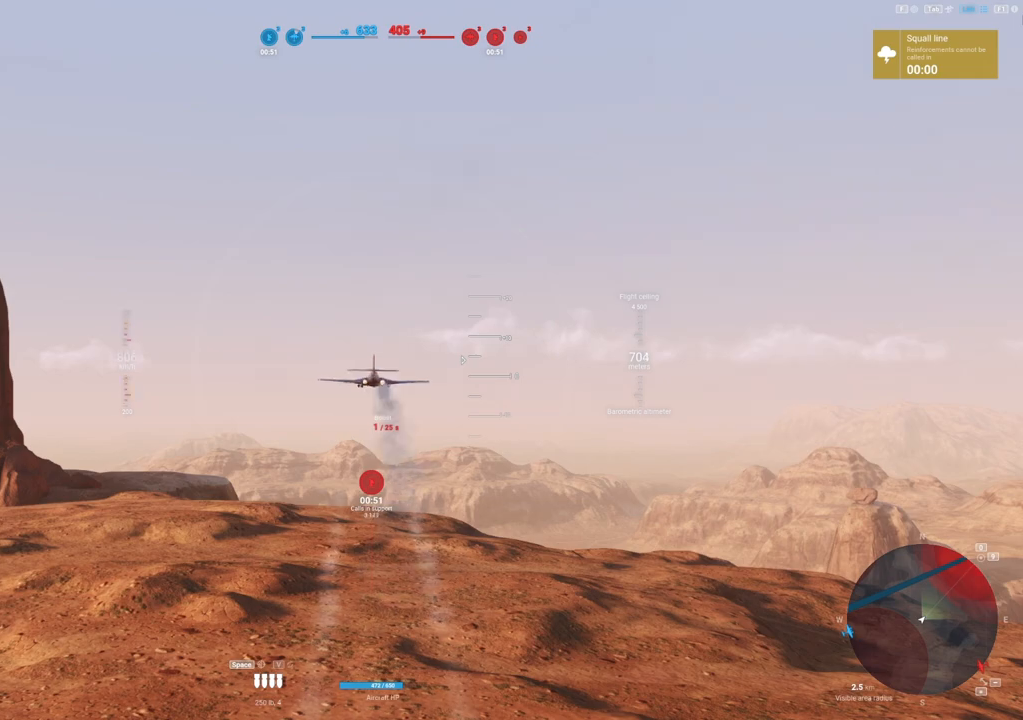
{"keys": [], "mouse": [], "mouse_move": "still", "events": []}
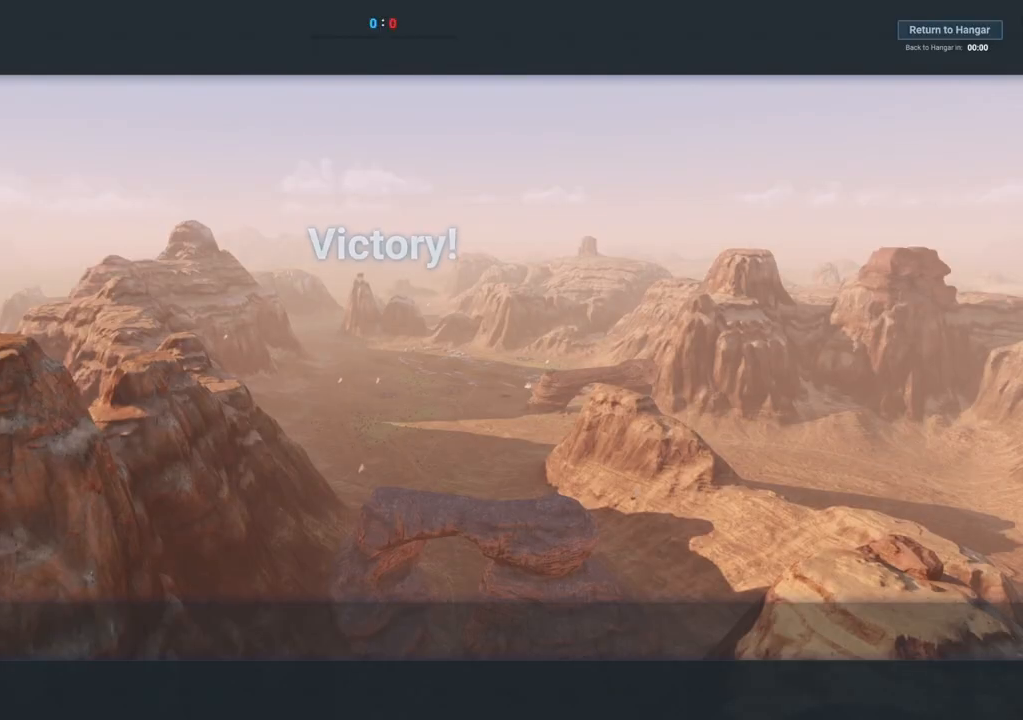
{"keys": [], "mouse": [], "mouse_move": "still", "events": []}
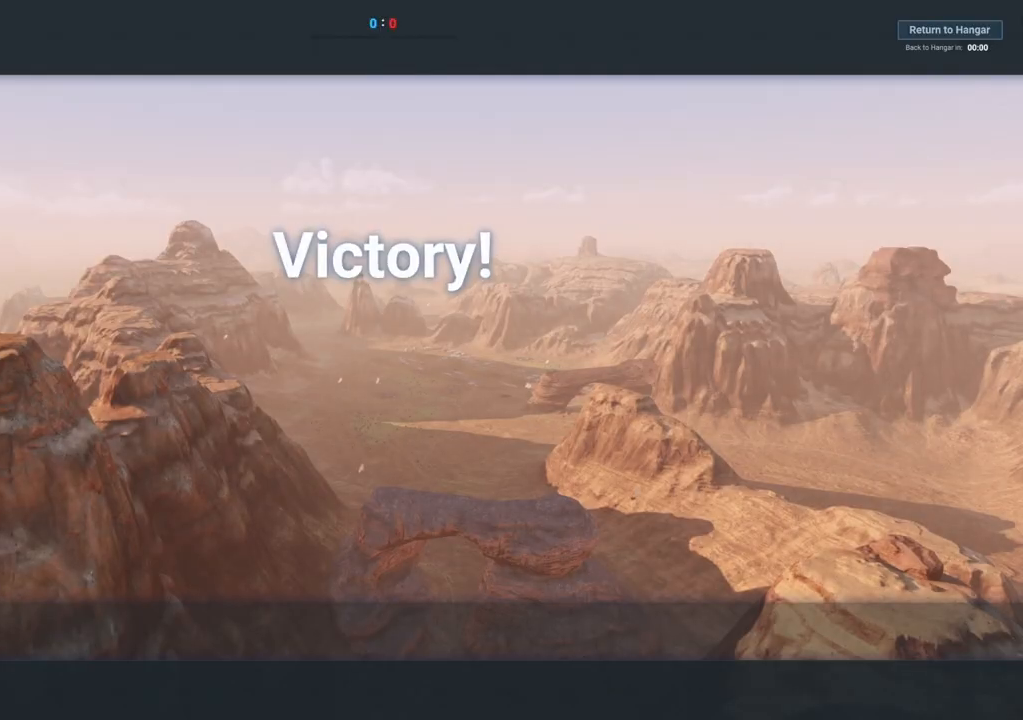
{"keys": [], "mouse": [], "mouse_move": "right", "events": []}
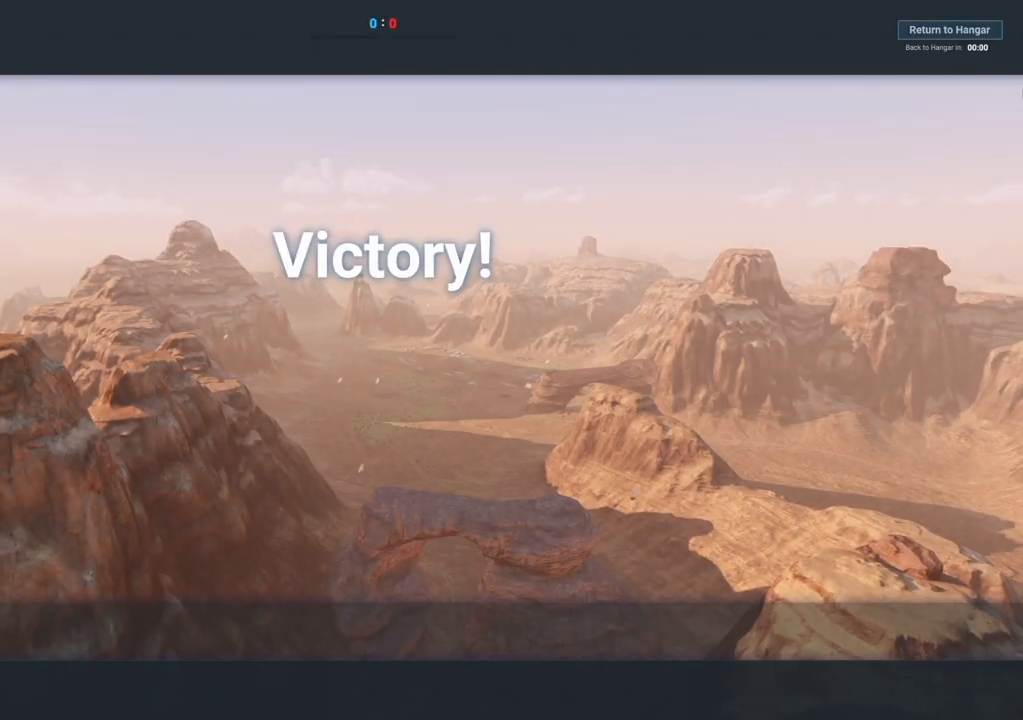
{"keys": [], "mouse": [], "mouse_move": "still", "events": []}
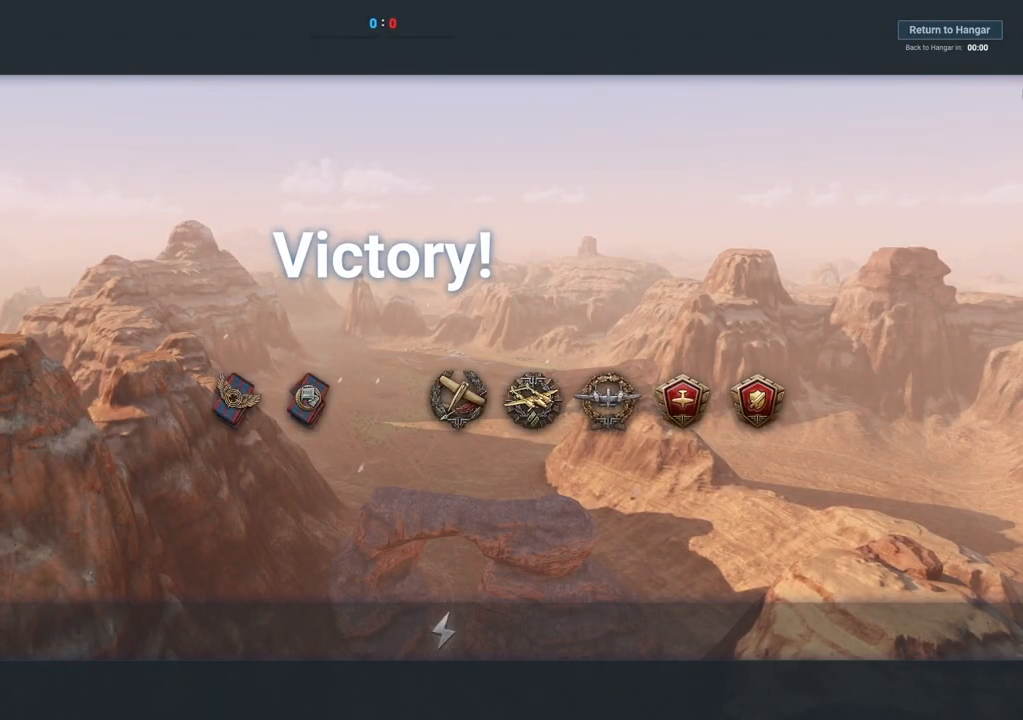
{"keys": [], "mouse": [], "mouse_move": "still", "events": []}
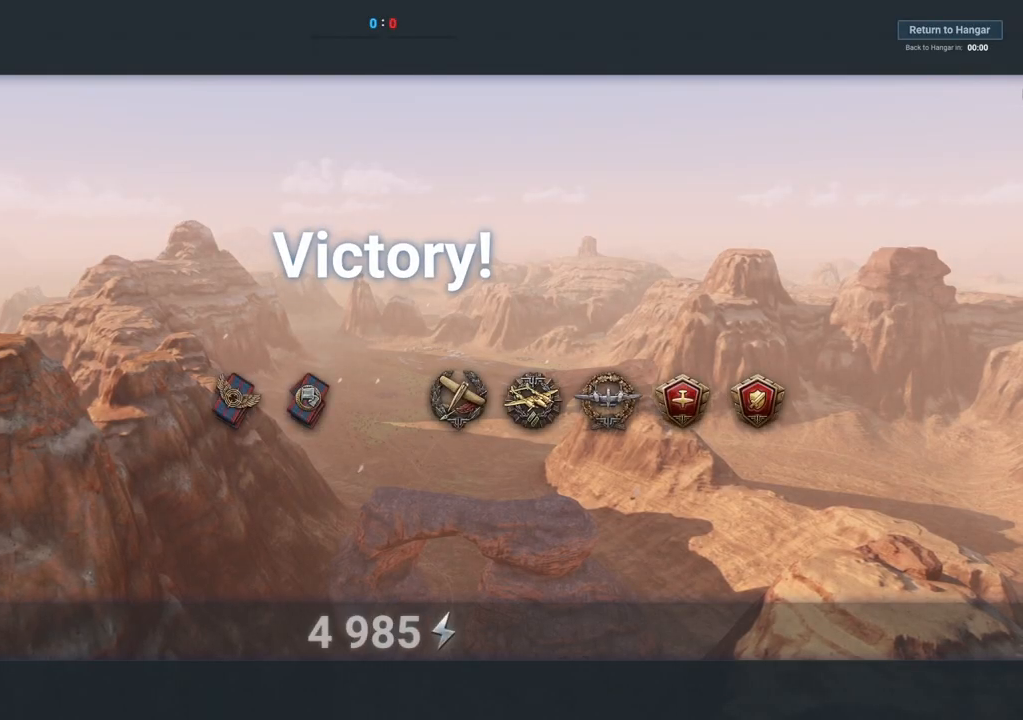
{"keys": [], "mouse": [], "mouse_move": "still", "events": []}
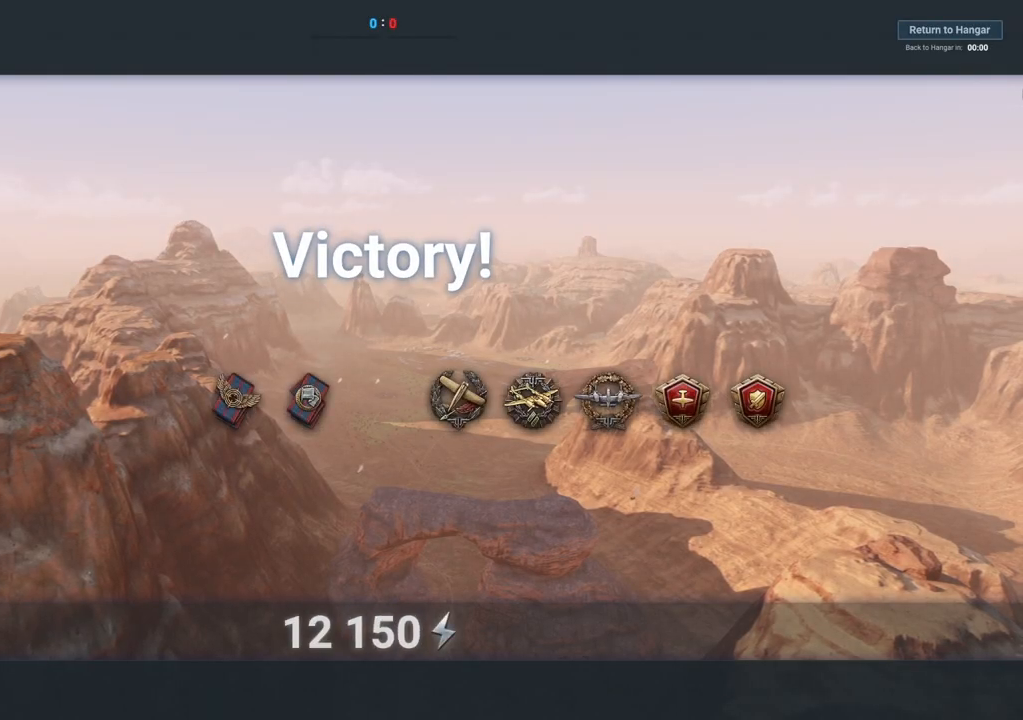
{"keys": [], "mouse": [], "mouse_move": "still", "events": []}
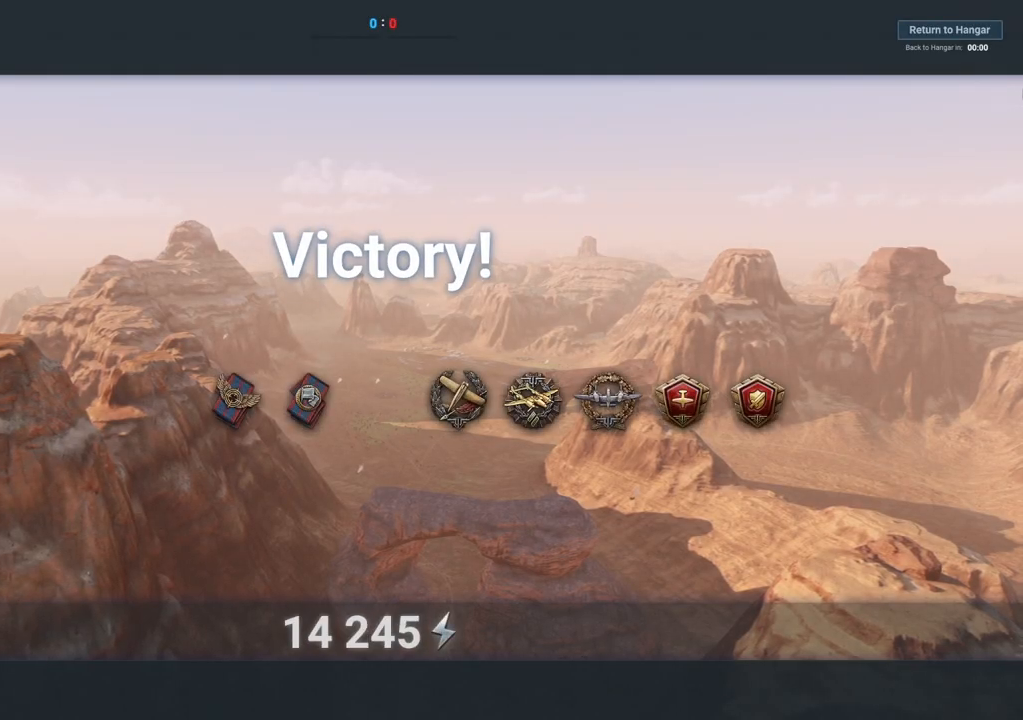
{"keys": [], "mouse": [], "mouse_move": "still", "events": []}
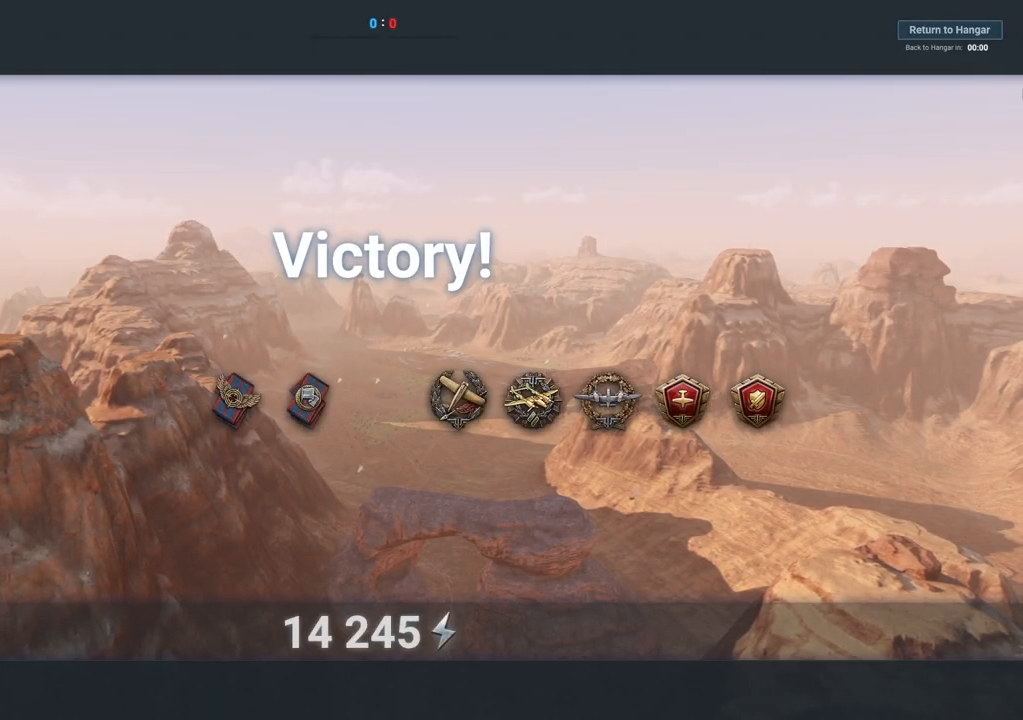
{"keys": [], "mouse": [], "mouse_move": "still", "events": []}
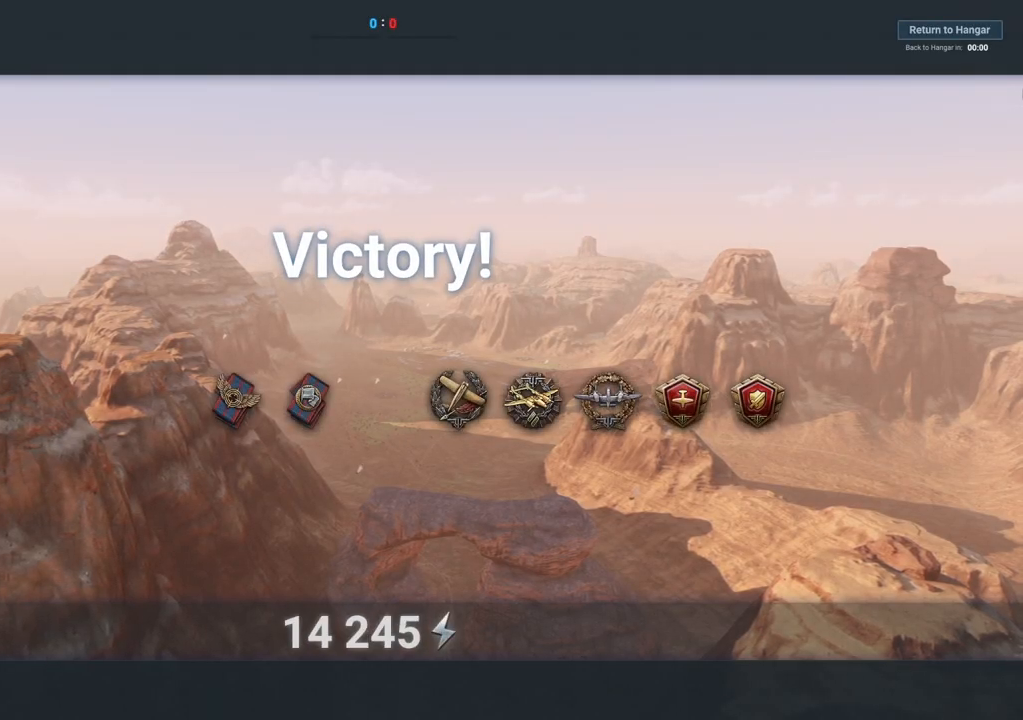
{"keys": ["tab"], "mouse": [], "mouse_move": "still", "events": [[283, "tab", "down"]]}
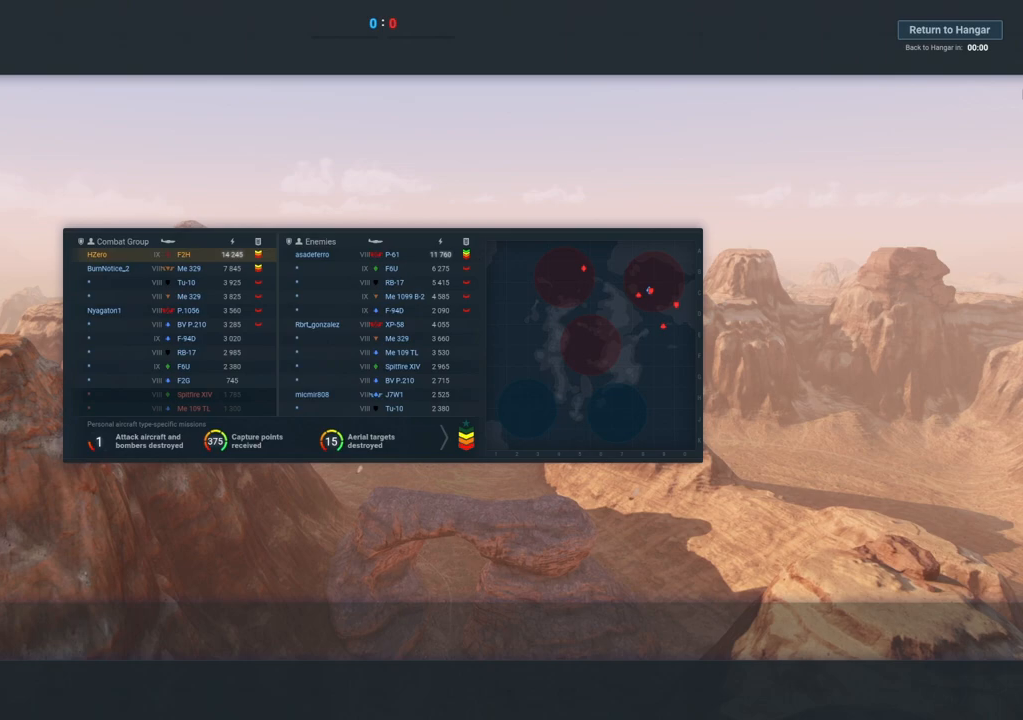
{"keys": ["tab"], "mouse": [], "mouse_move": "down", "events": []}
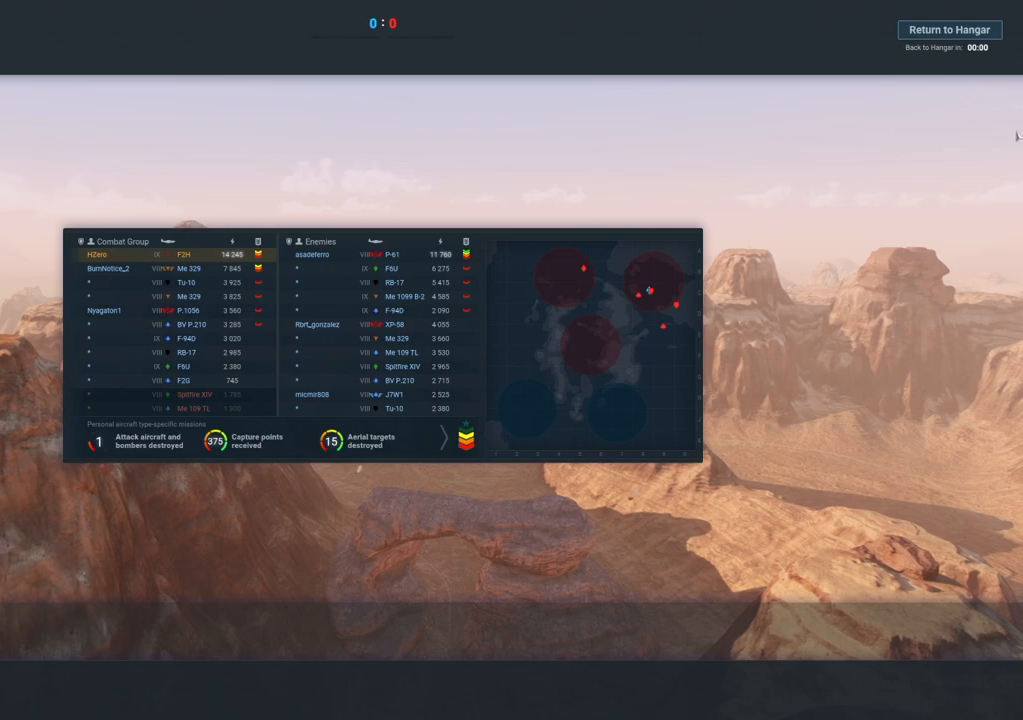
{"keys": [], "mouse": [], "mouse_move": "left", "events": [[450, "tab", "up"]]}
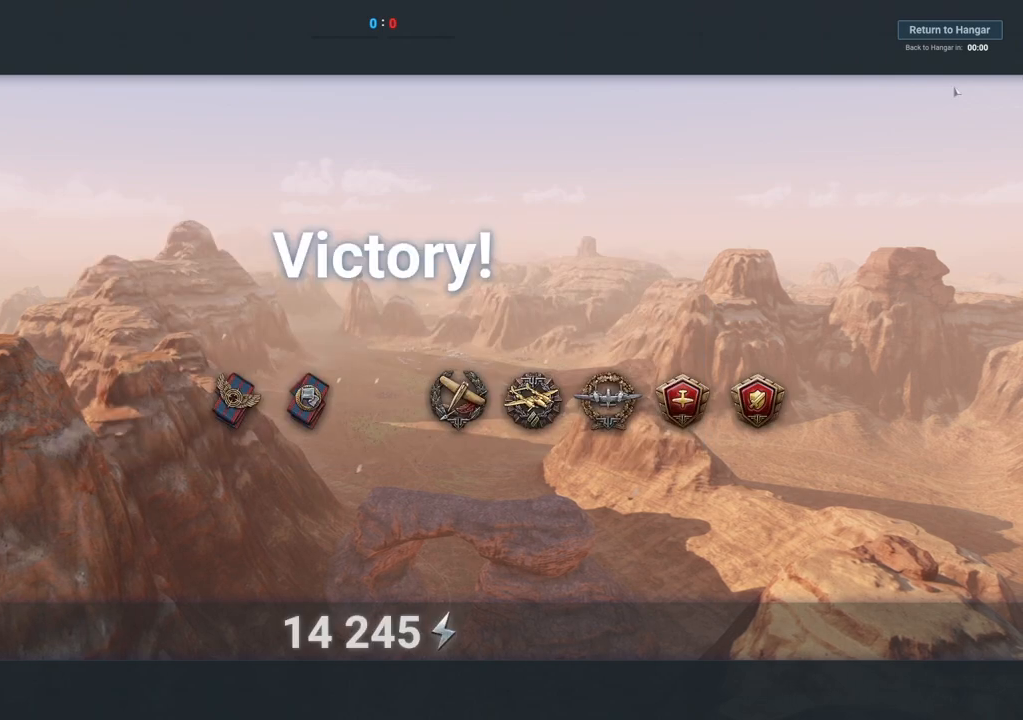
{"keys": [], "mouse": [], "mouse_move": "up-left", "events": []}
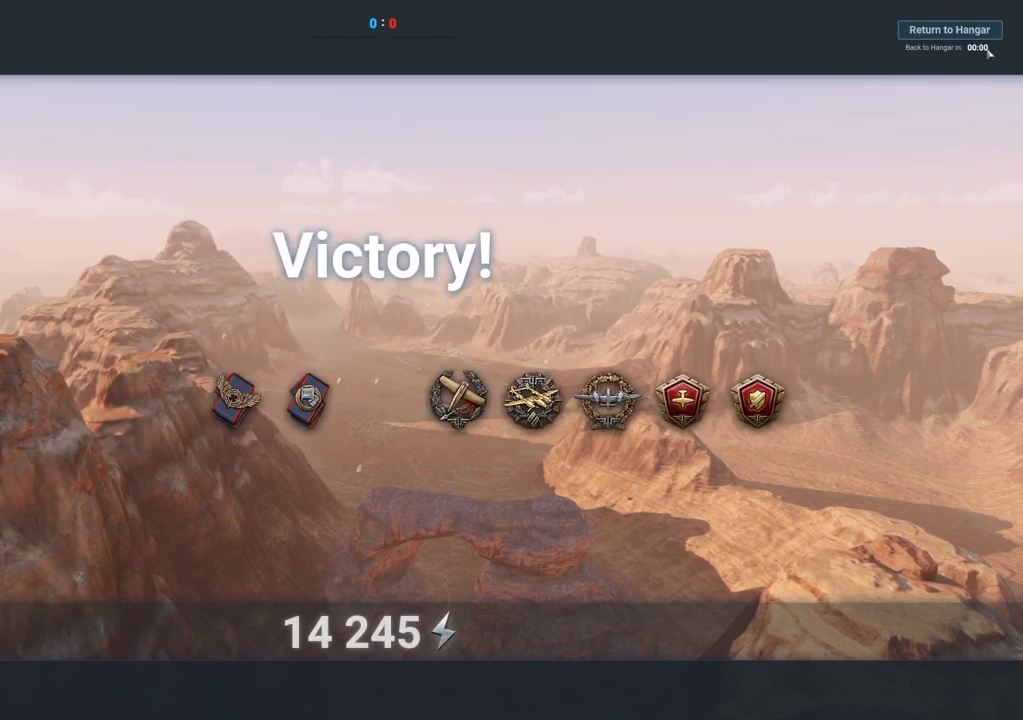
{"keys": [], "mouse": ["left"], "mouse_move": "still", "events": [[350, "mouse_left", "down"]]}
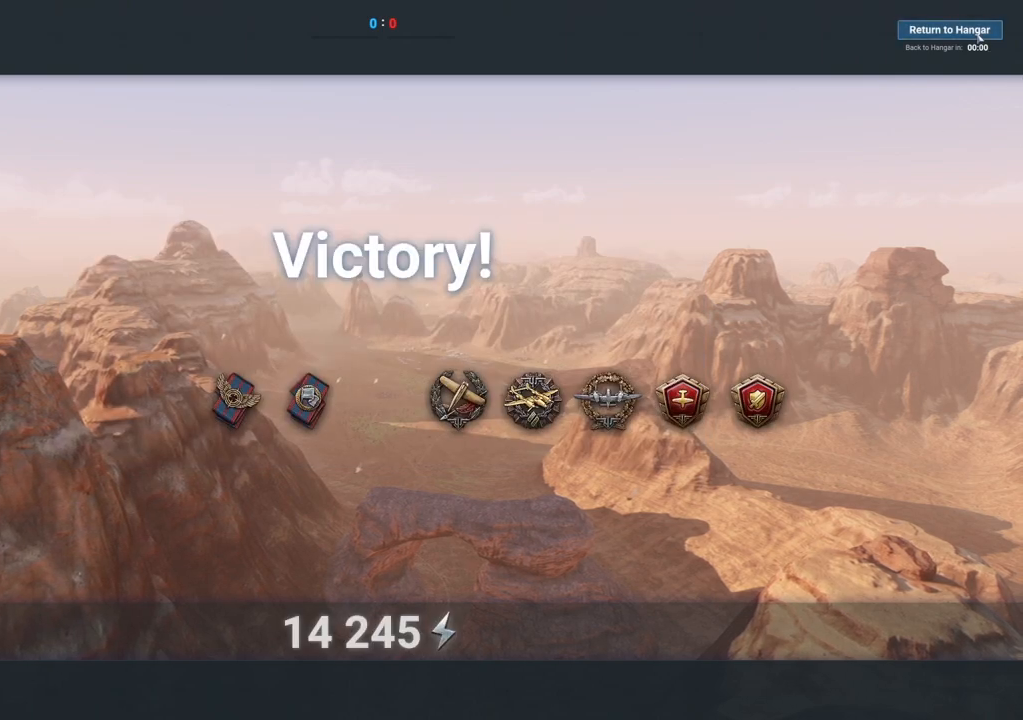
{"keys": [], "mouse": [], "mouse_move": "still", "events": [[100, "mouse_left", "up"]]}